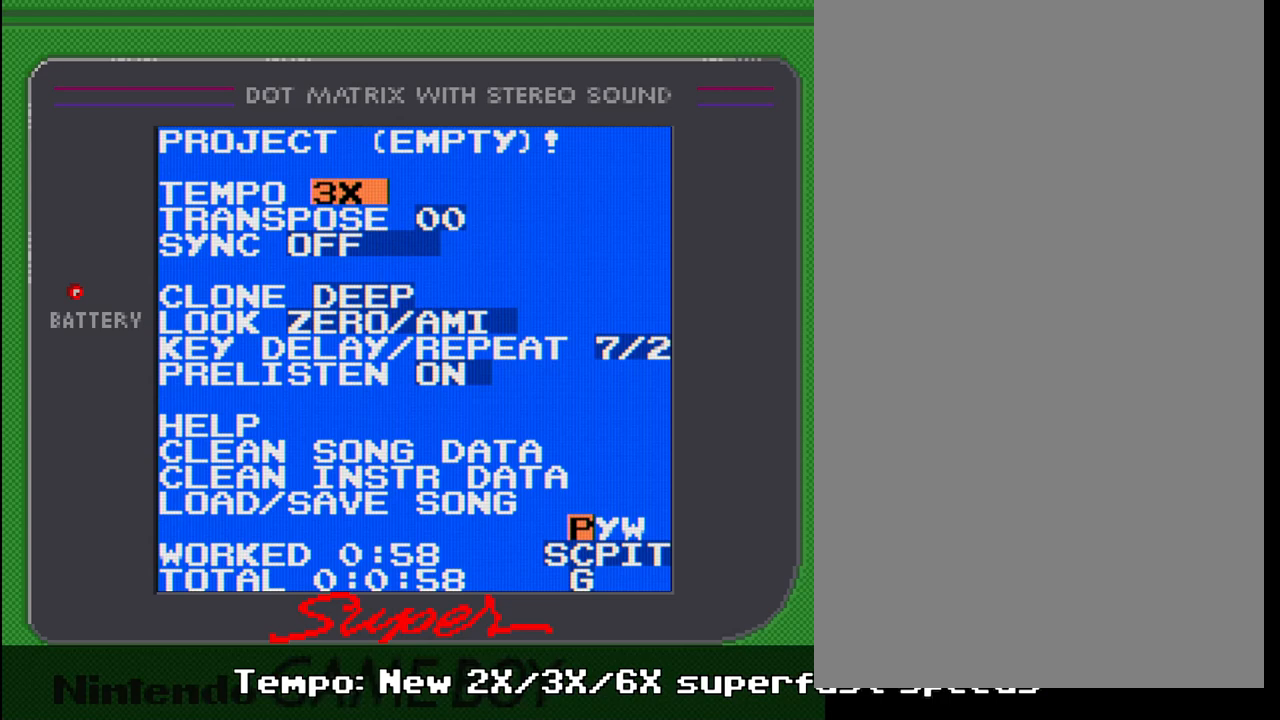
Gameplay with a controller (Nintendo layout); each line is a JSON object with the inputs held at the frame after it. "events" lists button and stick changes between this image and that frame as [ms after this image, input, new state], when the widget could be followed in between. Not read: L3 R3.
{"buttons": ["SELECT"], "events": [[50, "SELECT", "down"], [150, "DPAD_DOWN", "down"], [267, "DPAD_DOWN", "up"]]}
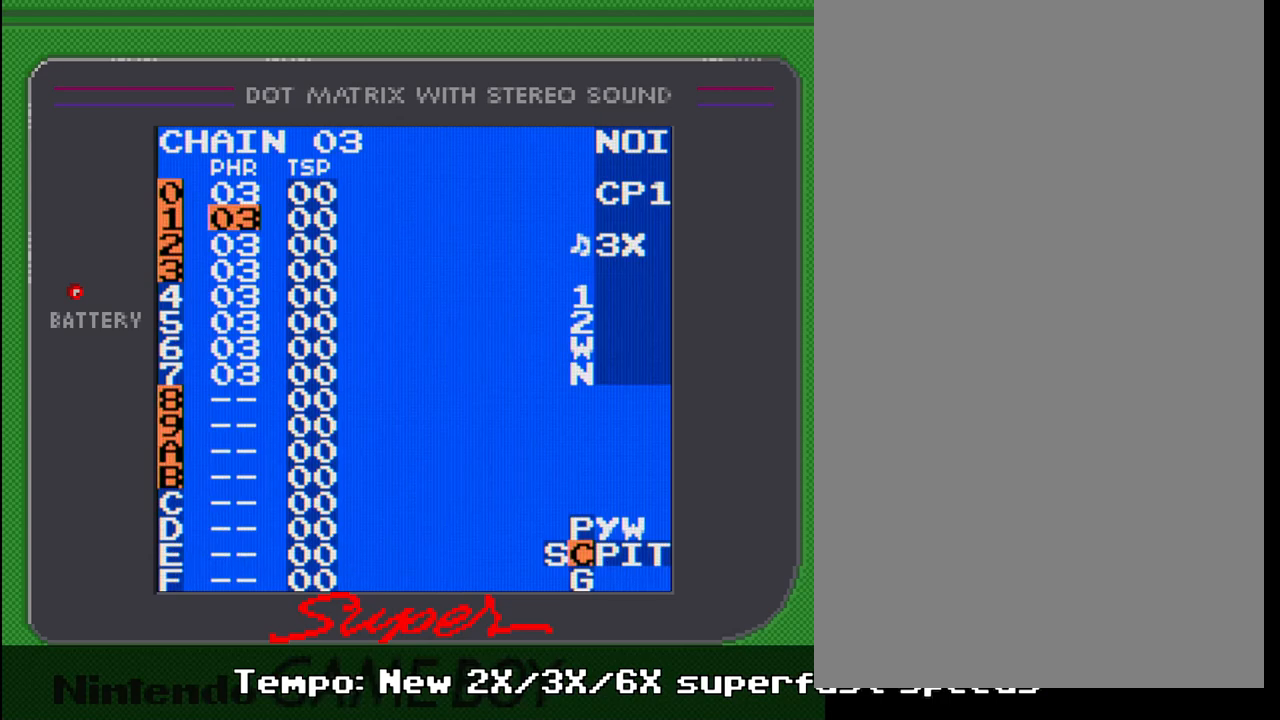
{"buttons": ["SELECT"], "events": []}
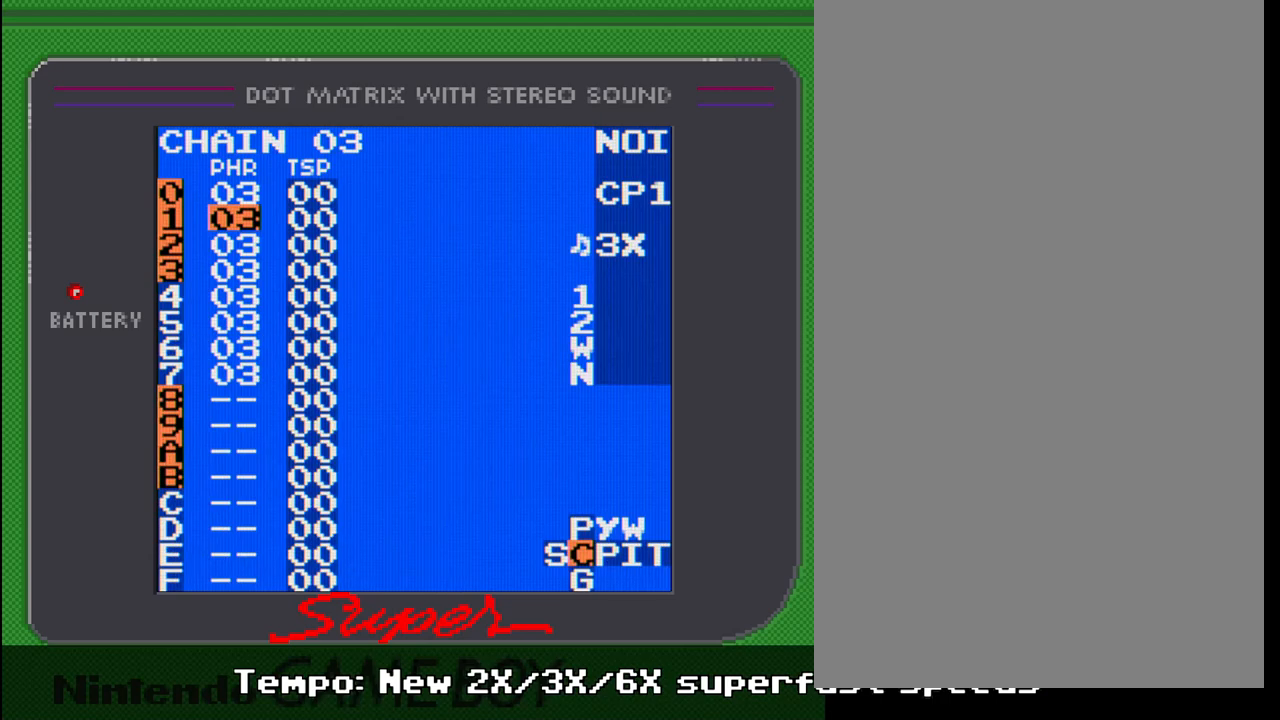
{"buttons": ["SELECT"], "events": []}
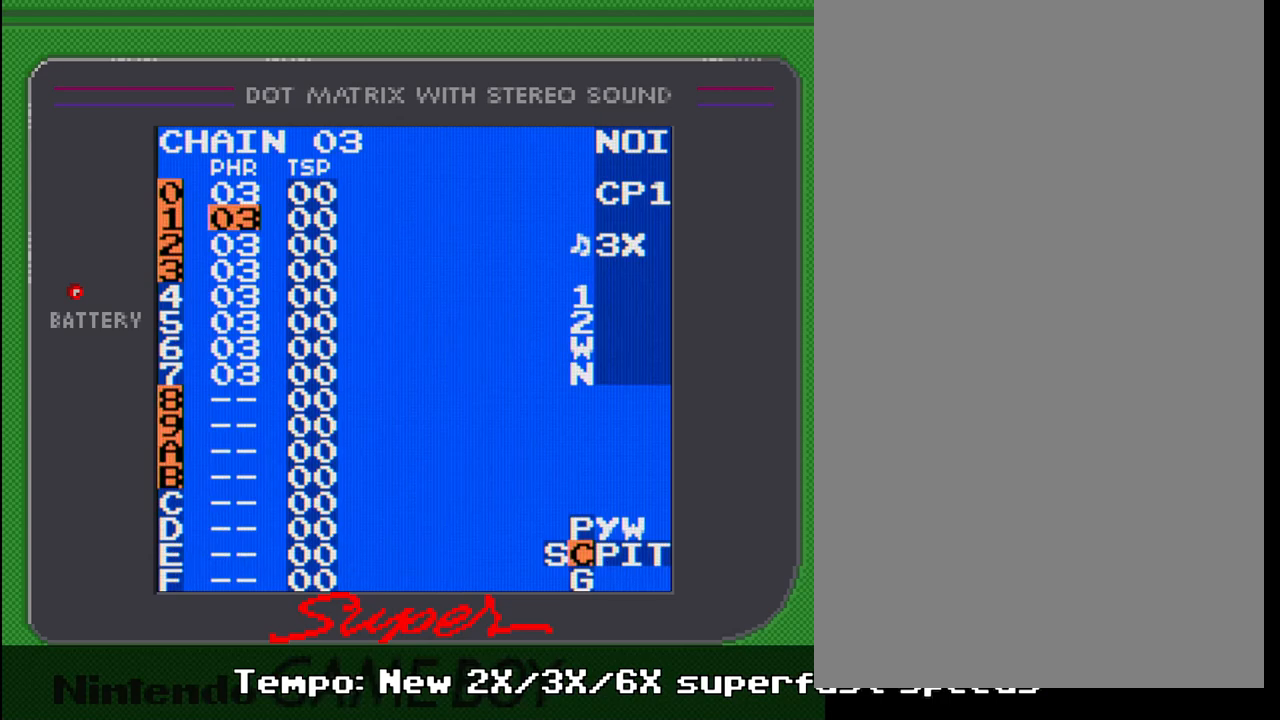
{"buttons": ["SELECT"], "events": [[200, "DPAD_RIGHT", "down"], [283, "DPAD_RIGHT", "up"]]}
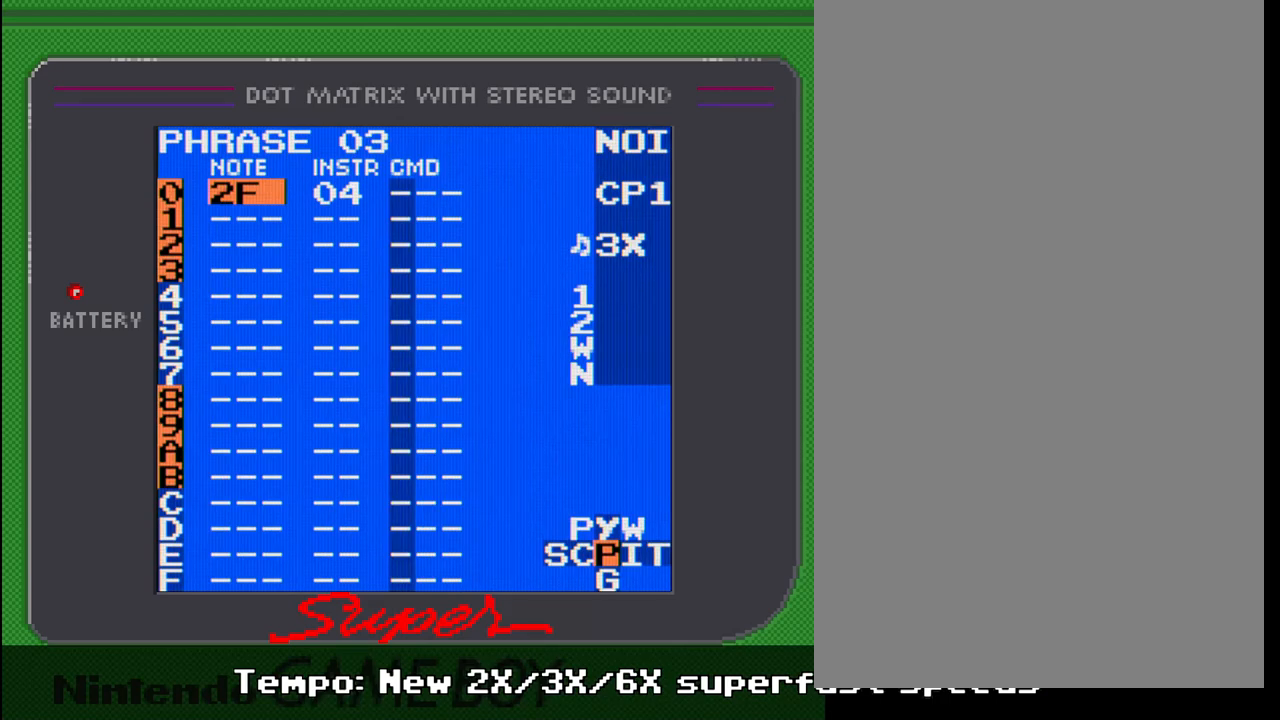
{"buttons": ["SELECT"], "events": []}
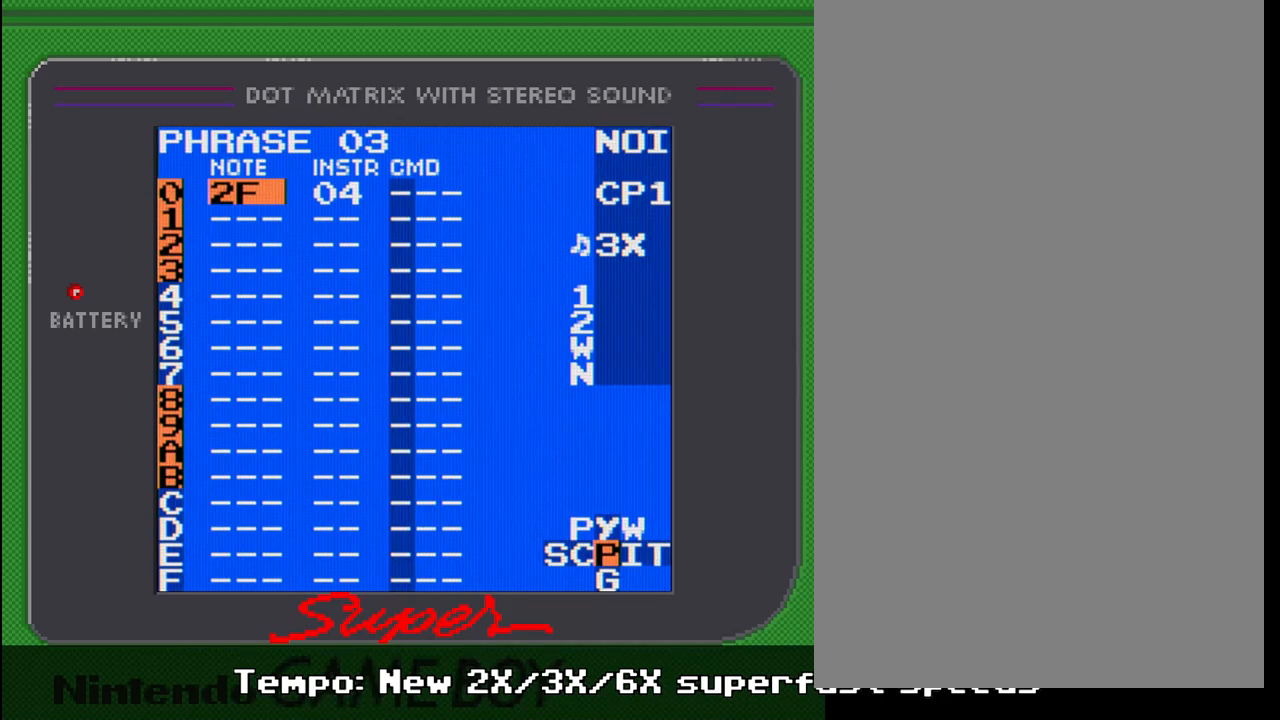
{"buttons": [], "events": [[100, "SELECT", "up"]]}
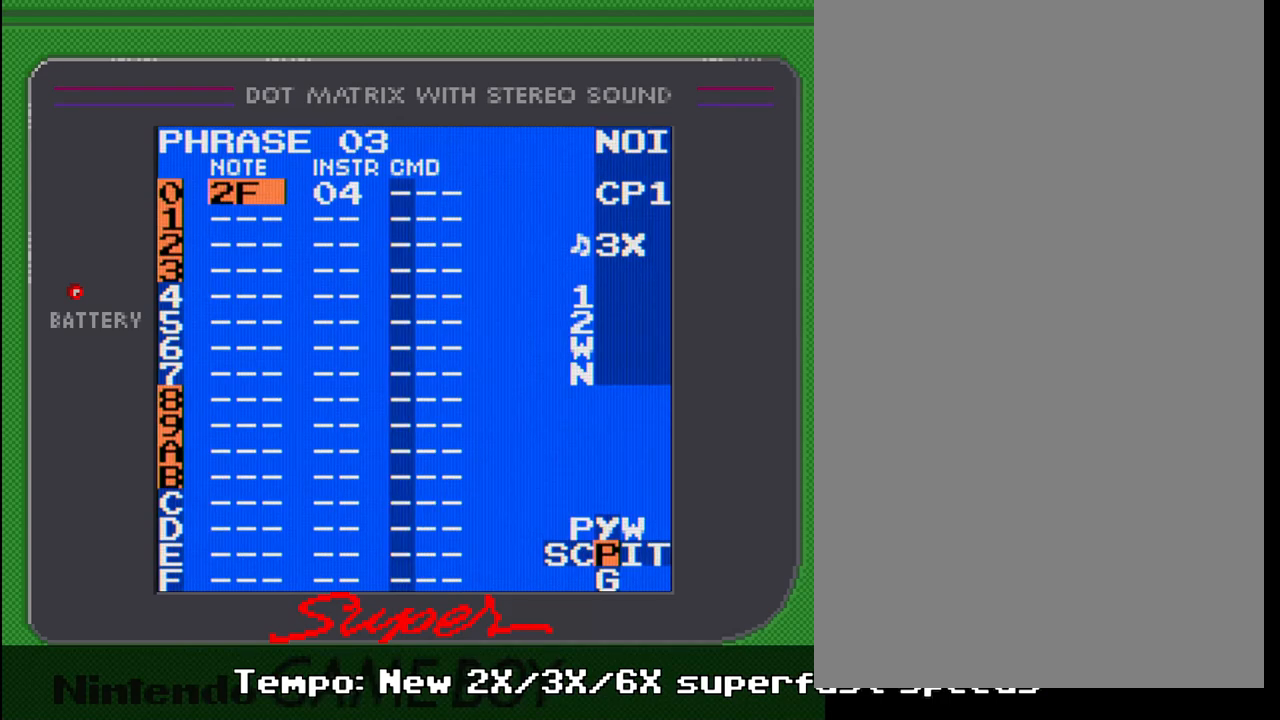
{"buttons": [], "events": []}
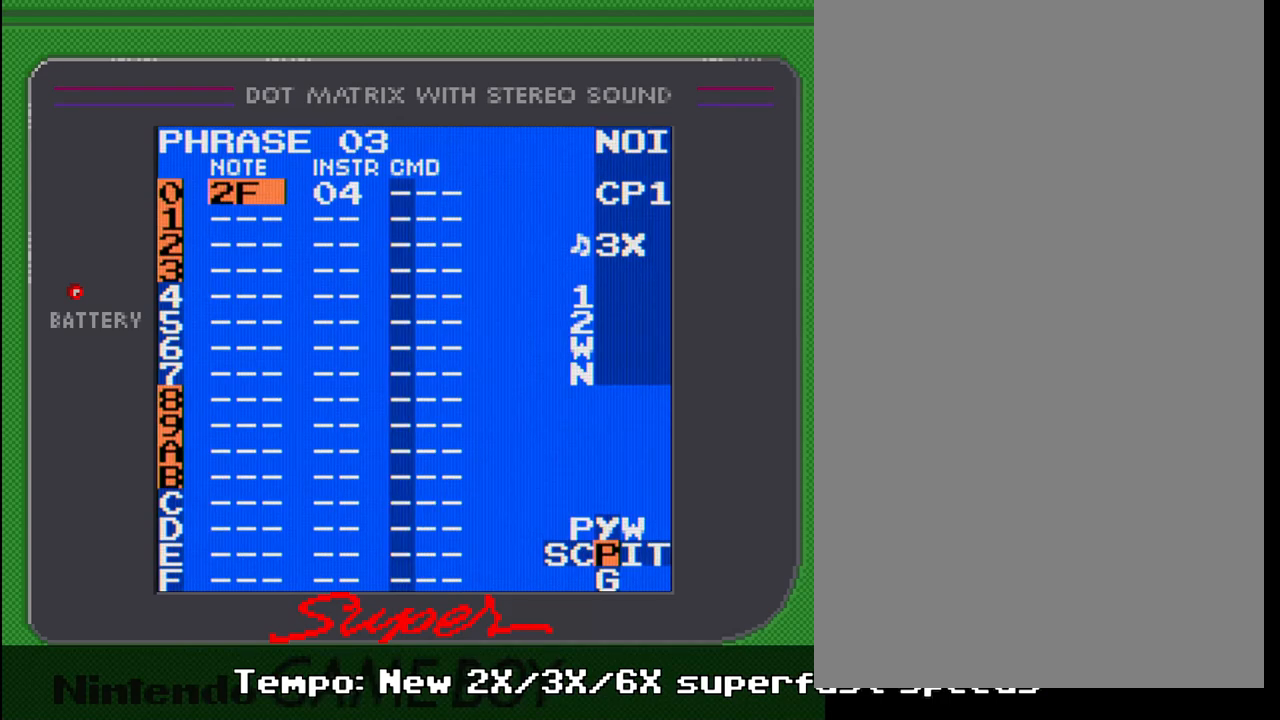
{"buttons": [], "events": []}
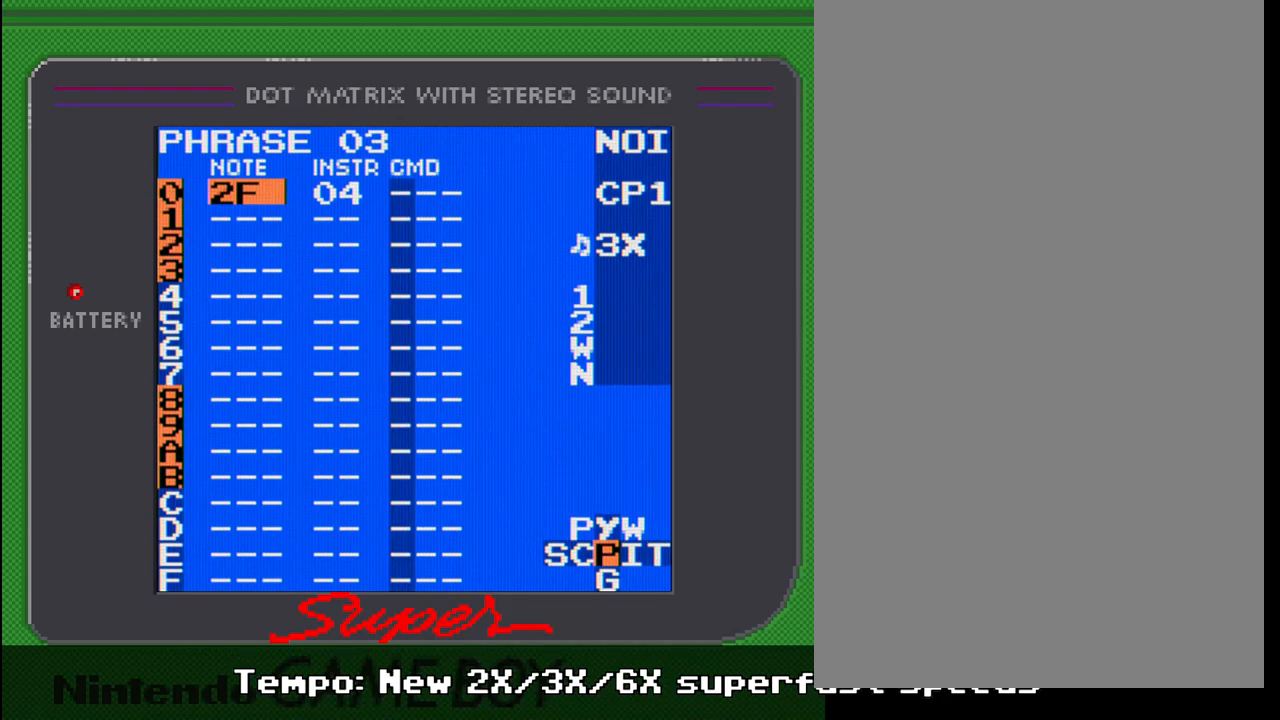
{"buttons": ["A"], "events": [[483, "A", "down"]]}
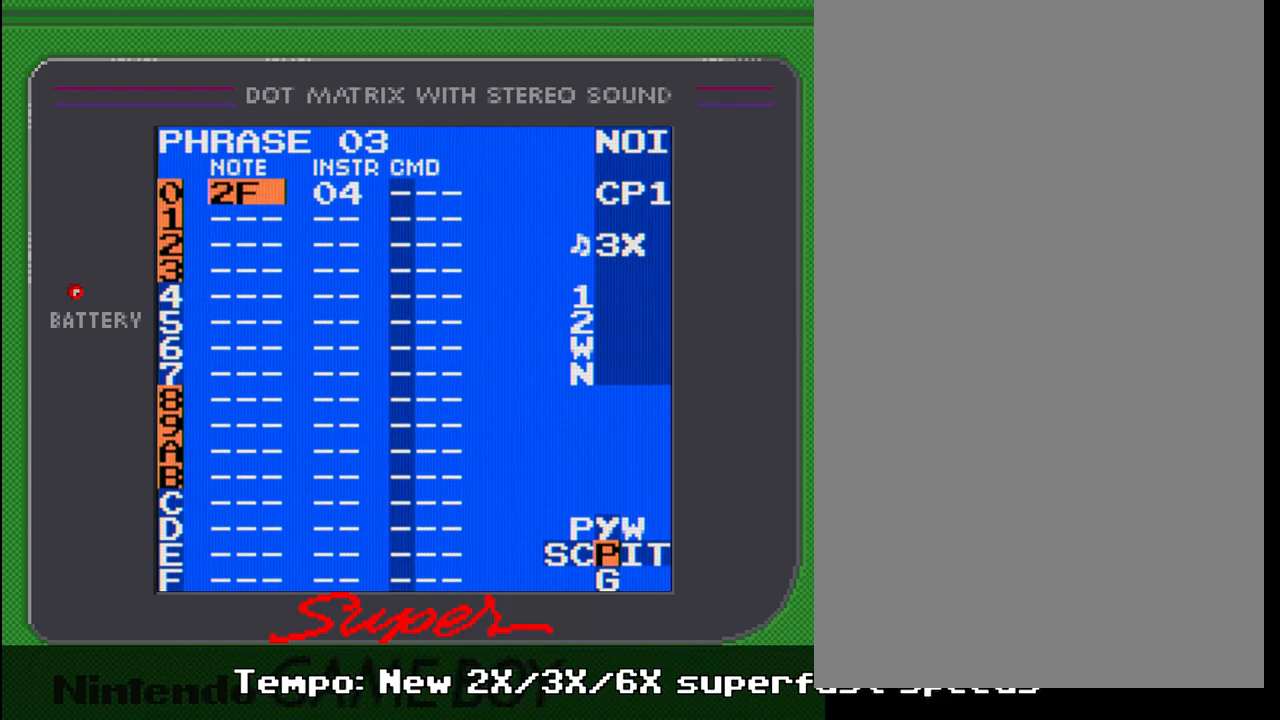
{"buttons": ["A"], "events": []}
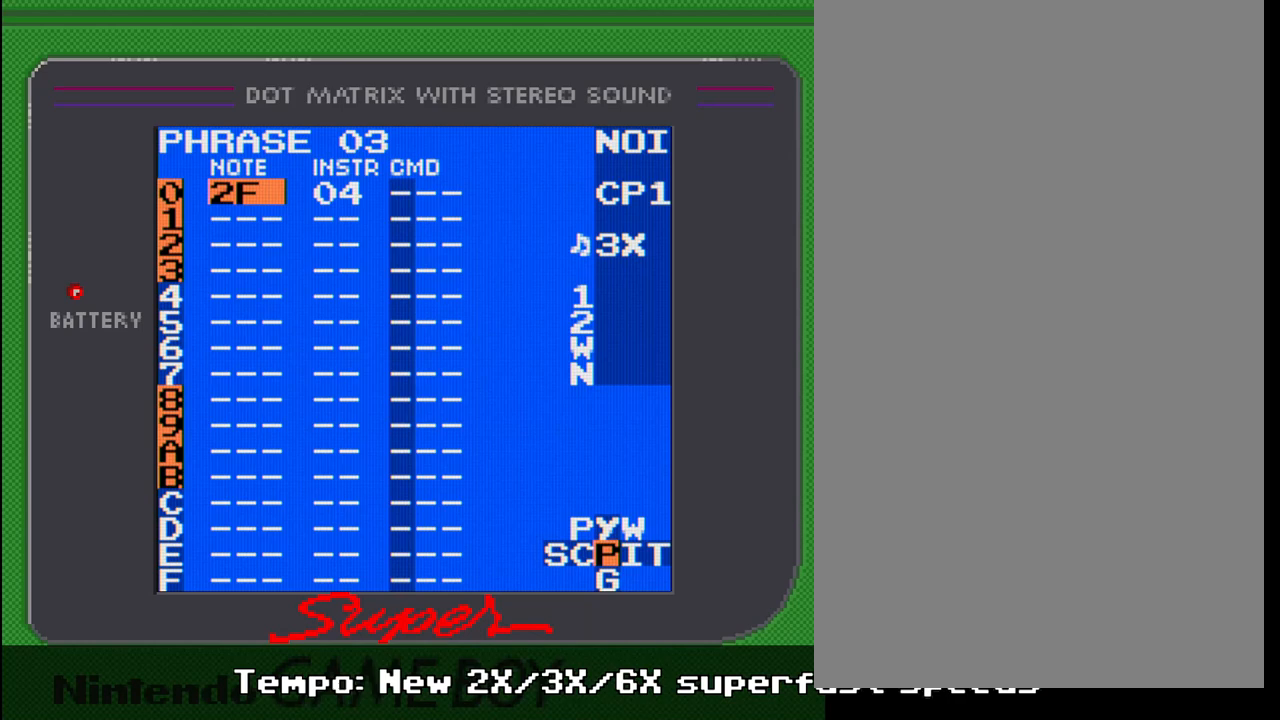
{"buttons": [], "events": [[483, "A", "up"]]}
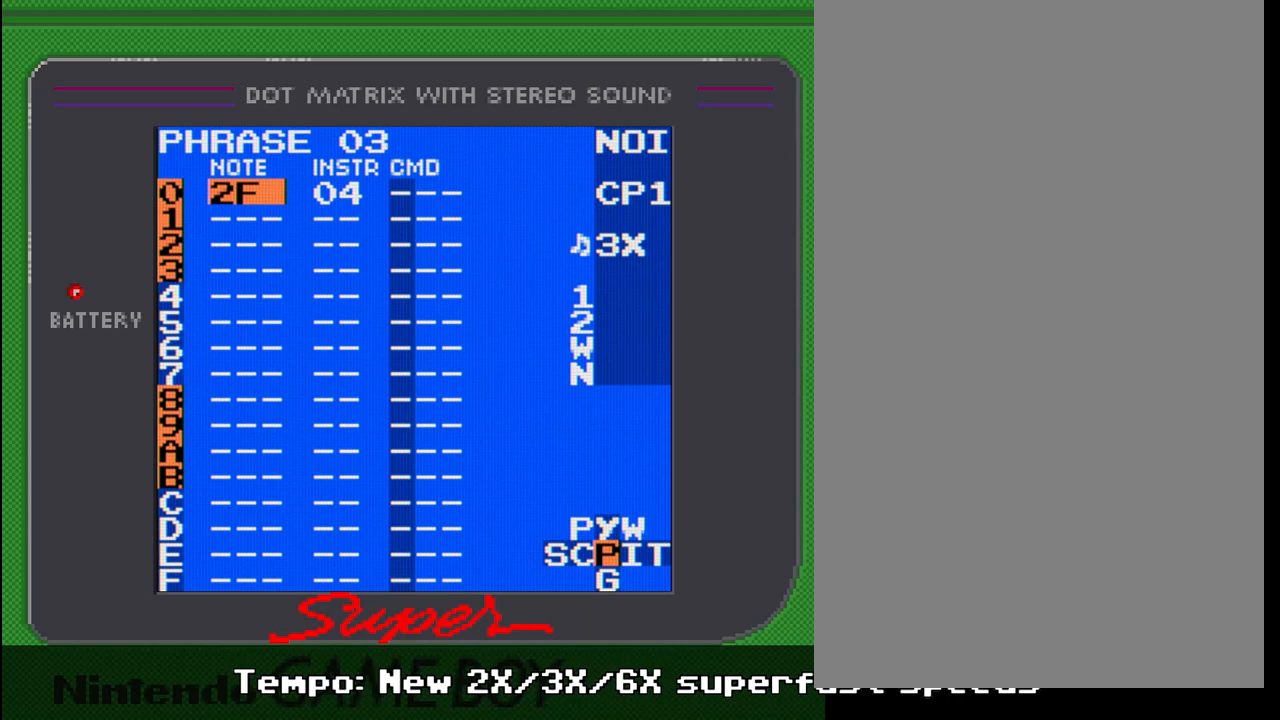
{"buttons": [], "events": [[83, "A", "down"], [333, "A", "up"]]}
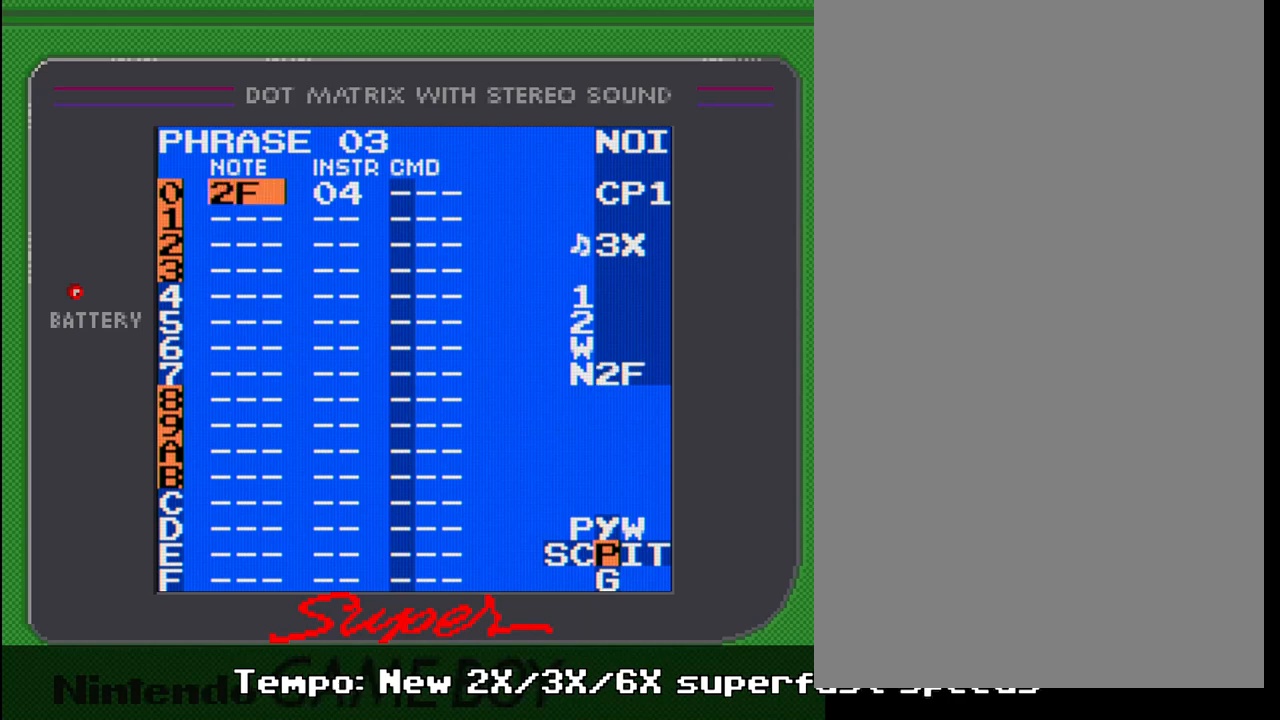
{"buttons": ["SELECT"], "events": [[233, "SELECT", "down"], [433, "DPAD_RIGHT", "down"], [483, "DPAD_RIGHT", "up"]]}
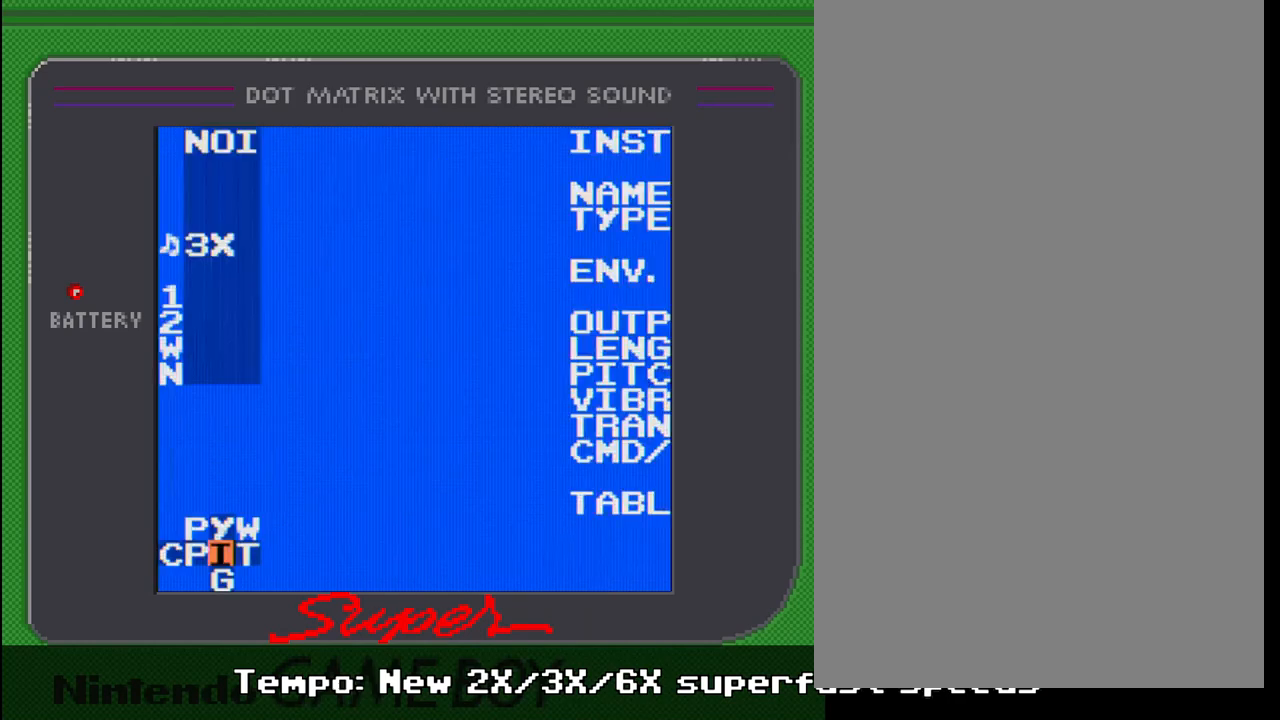
{"buttons": [], "events": [[333, "SELECT", "up"]]}
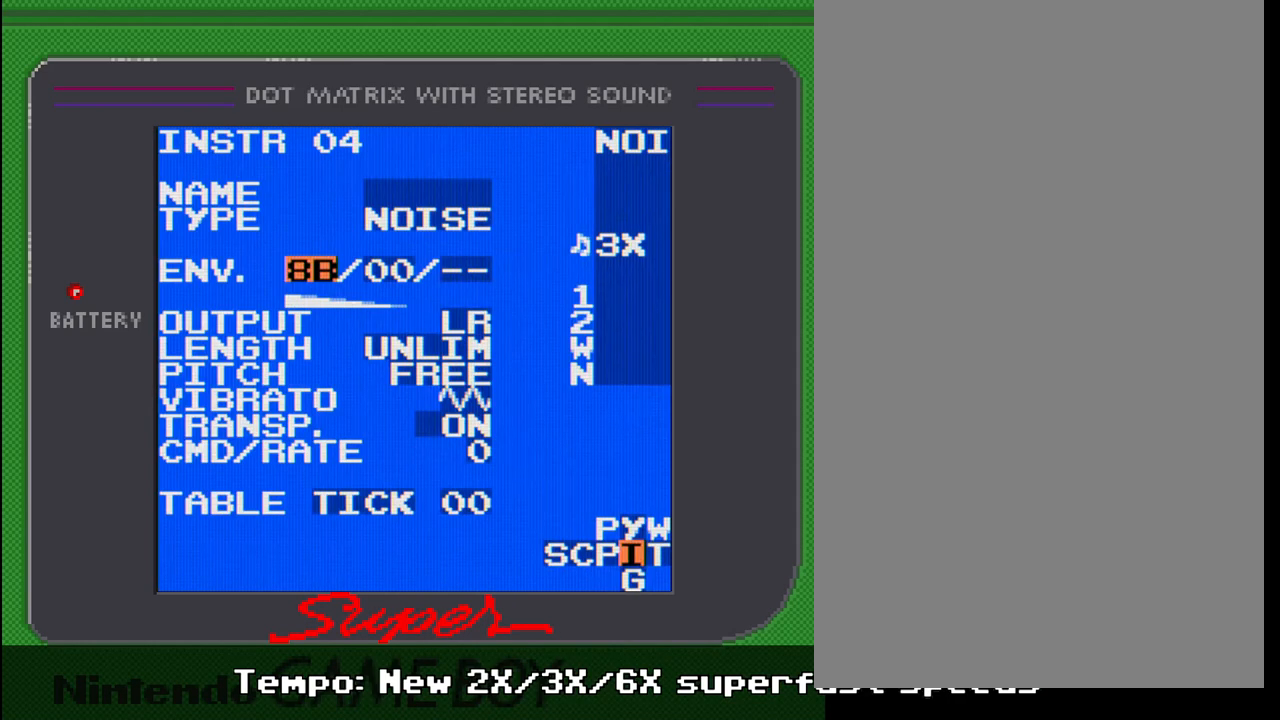
{"buttons": [], "events": []}
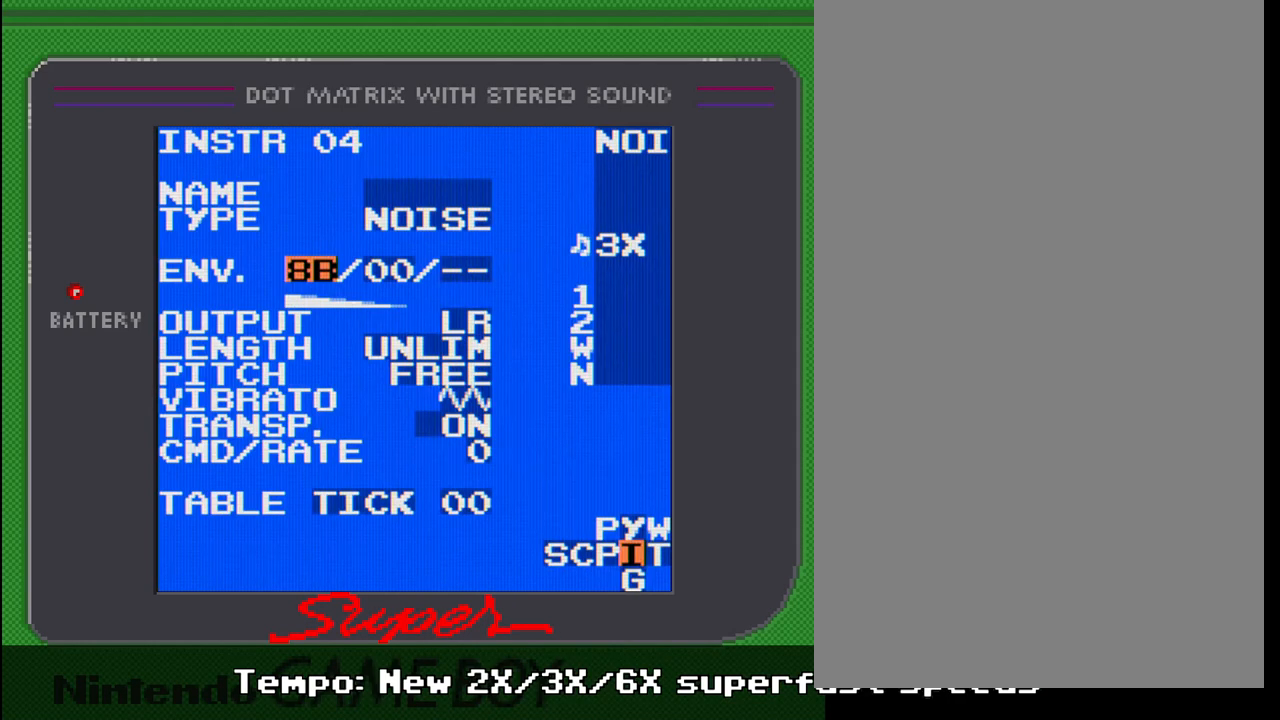
{"buttons": [], "events": []}
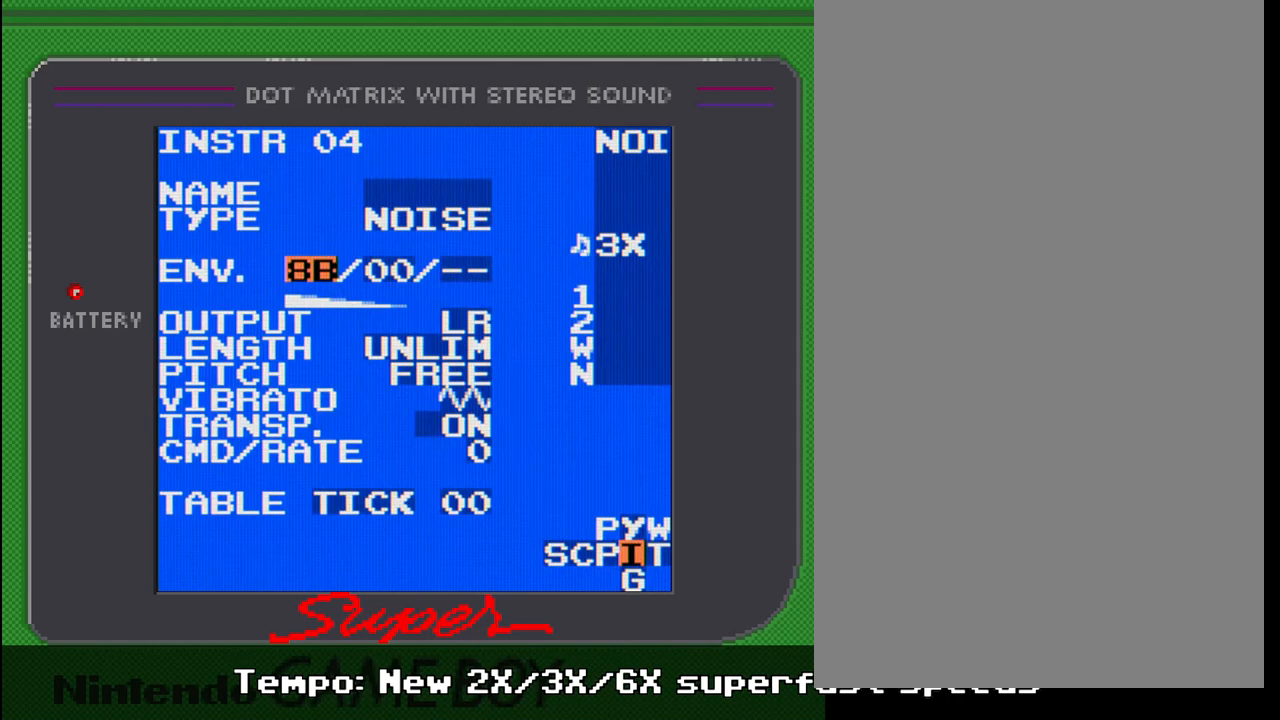
{"buttons": [], "events": [[183, "SELECT", "down"], [283, "DPAD_LEFT", "down"], [400, "DPAD_LEFT", "up"], [450, "SELECT", "up"]]}
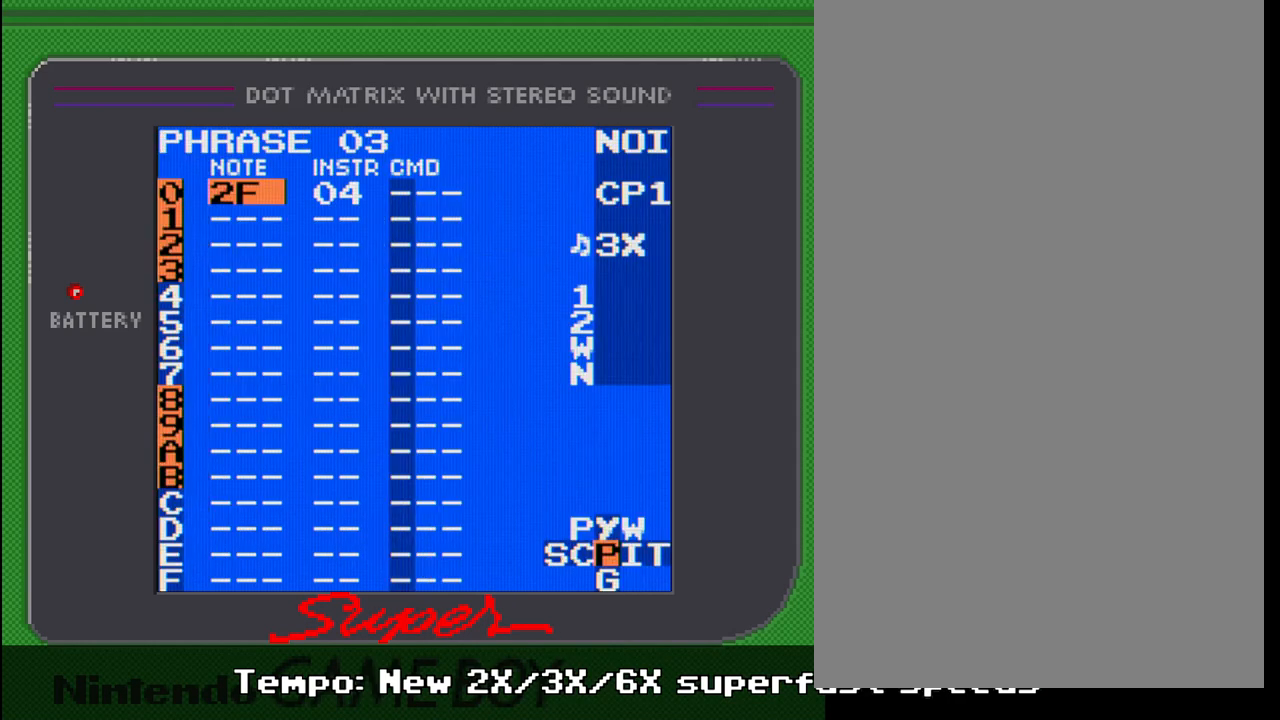
{"buttons": [], "events": [[83, "DPAD_RIGHT", "down"], [200, "DPAD_RIGHT", "up"]]}
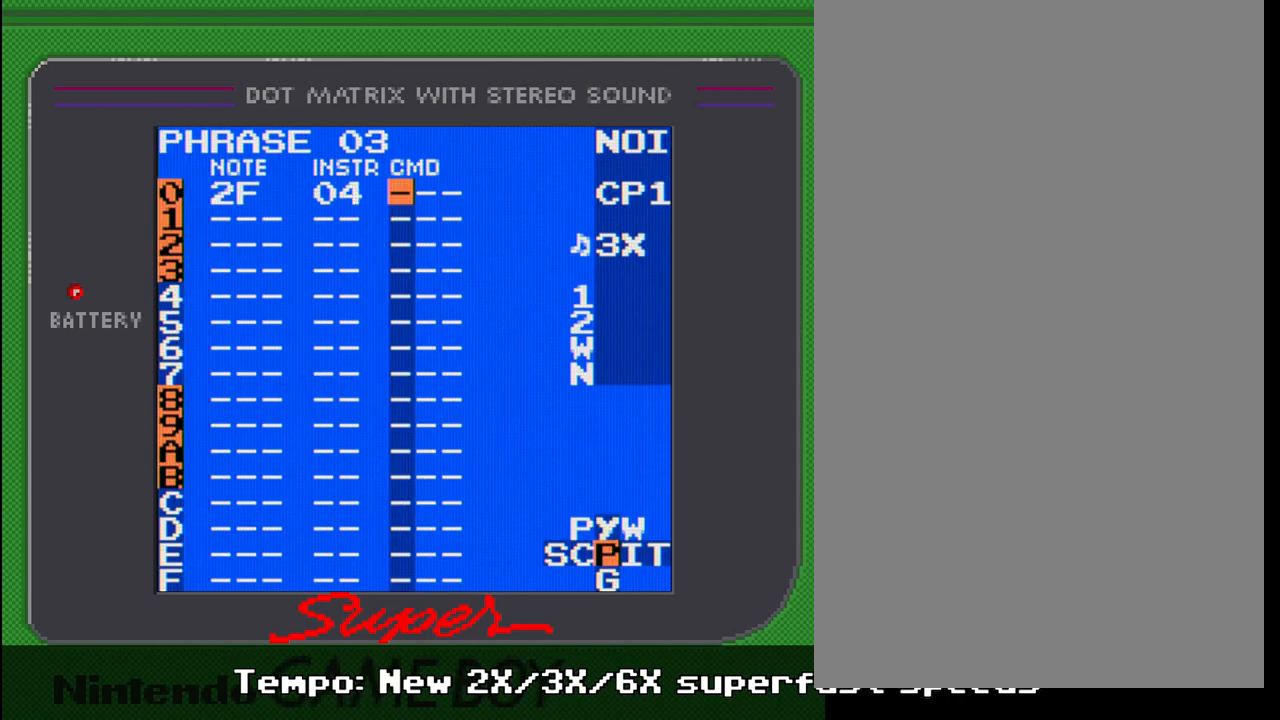
{"buttons": ["A", "DPAD_LEFT"], "events": [[17, "A", "down"], [433, "DPAD_LEFT", "down"]]}
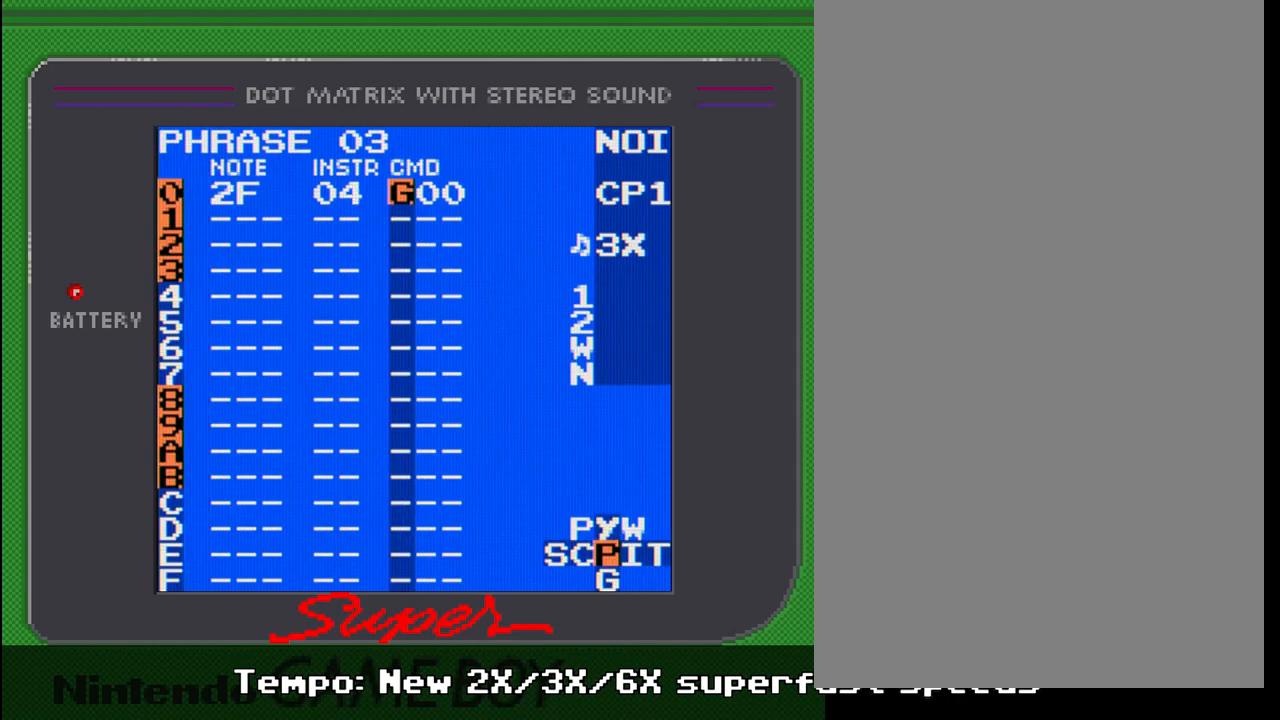
{"buttons": ["A"], "events": [[150, "DPAD_LEFT", "up"]]}
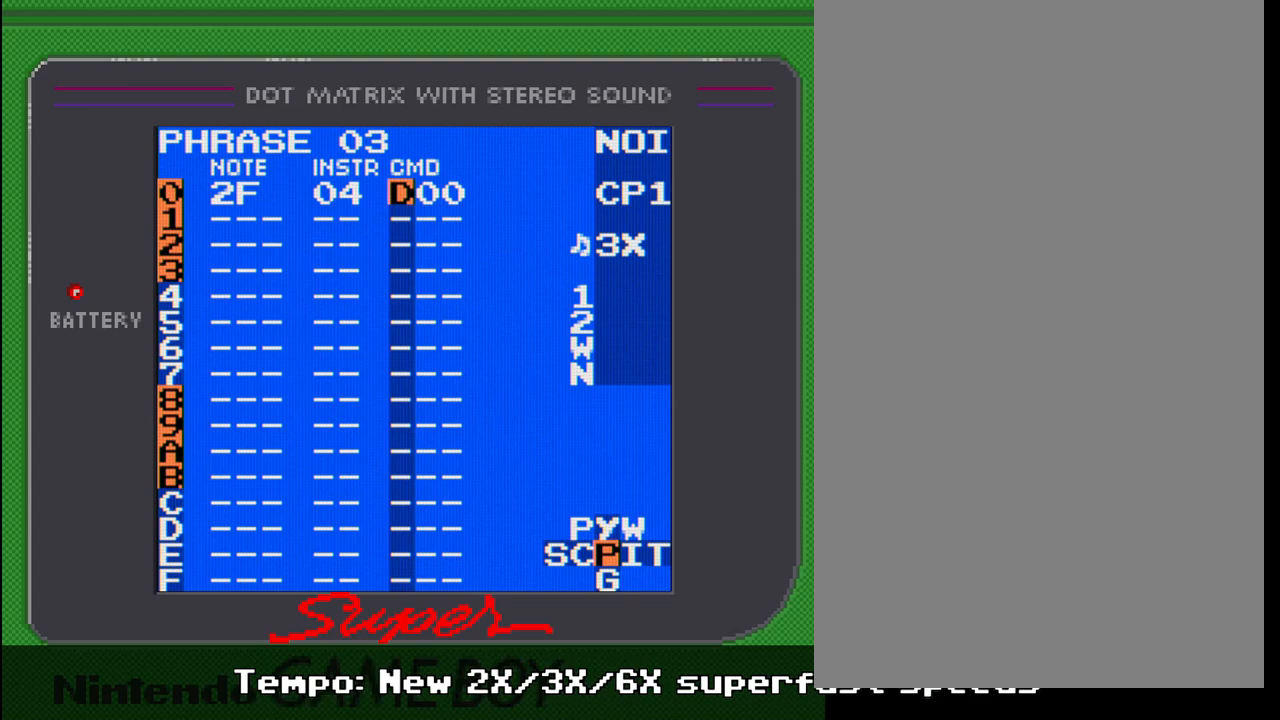
{"buttons": ["A"], "events": [[183, "DPAD_LEFT", "down"], [283, "DPAD_LEFT", "up"]]}
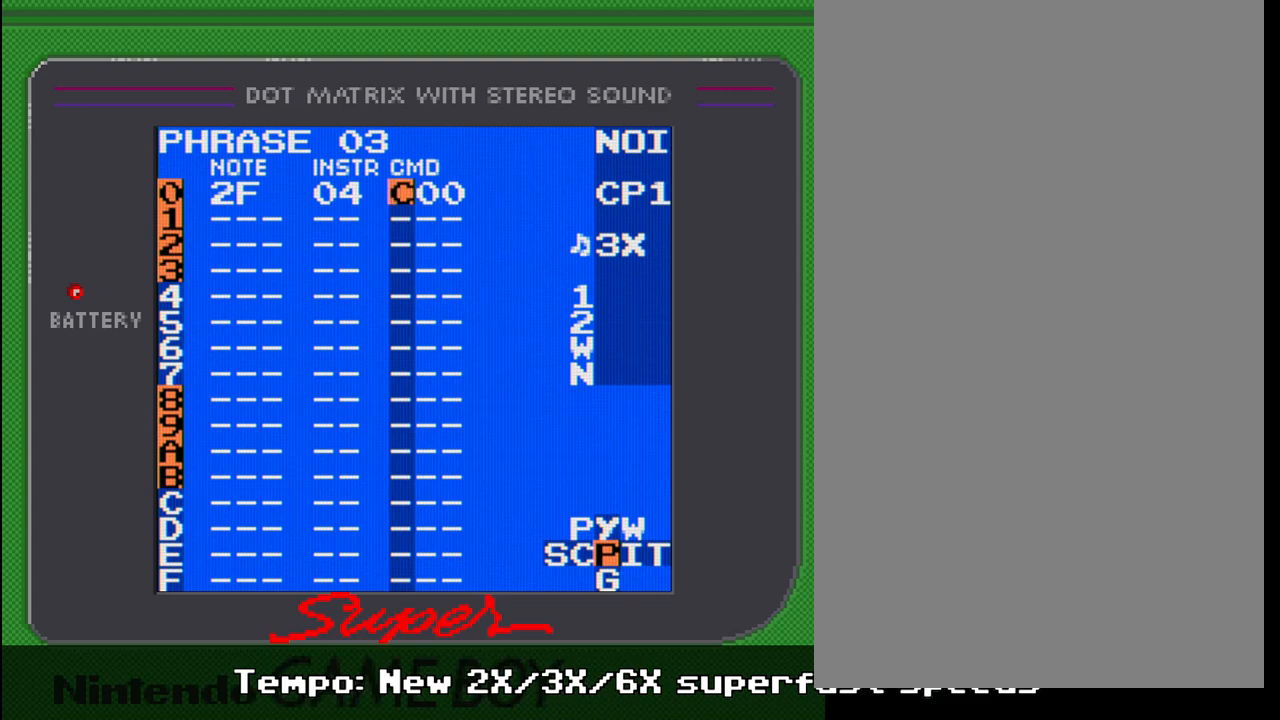
{"buttons": ["DPAD_RIGHT"], "events": [[267, "A", "up"], [417, "DPAD_RIGHT", "down"]]}
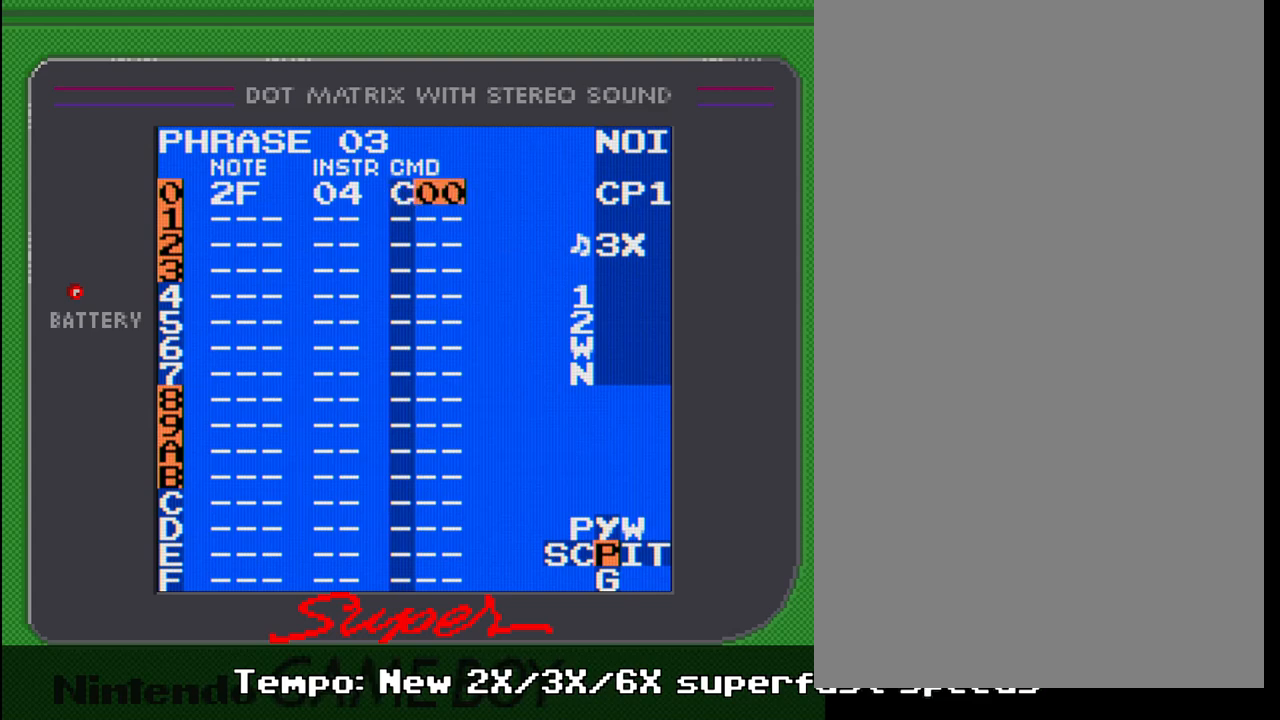
{"buttons": ["A", "DPAD_UP"], "events": [[33, "DPAD_RIGHT", "up"], [83, "A", "down"], [350, "DPAD_UP", "down"]]}
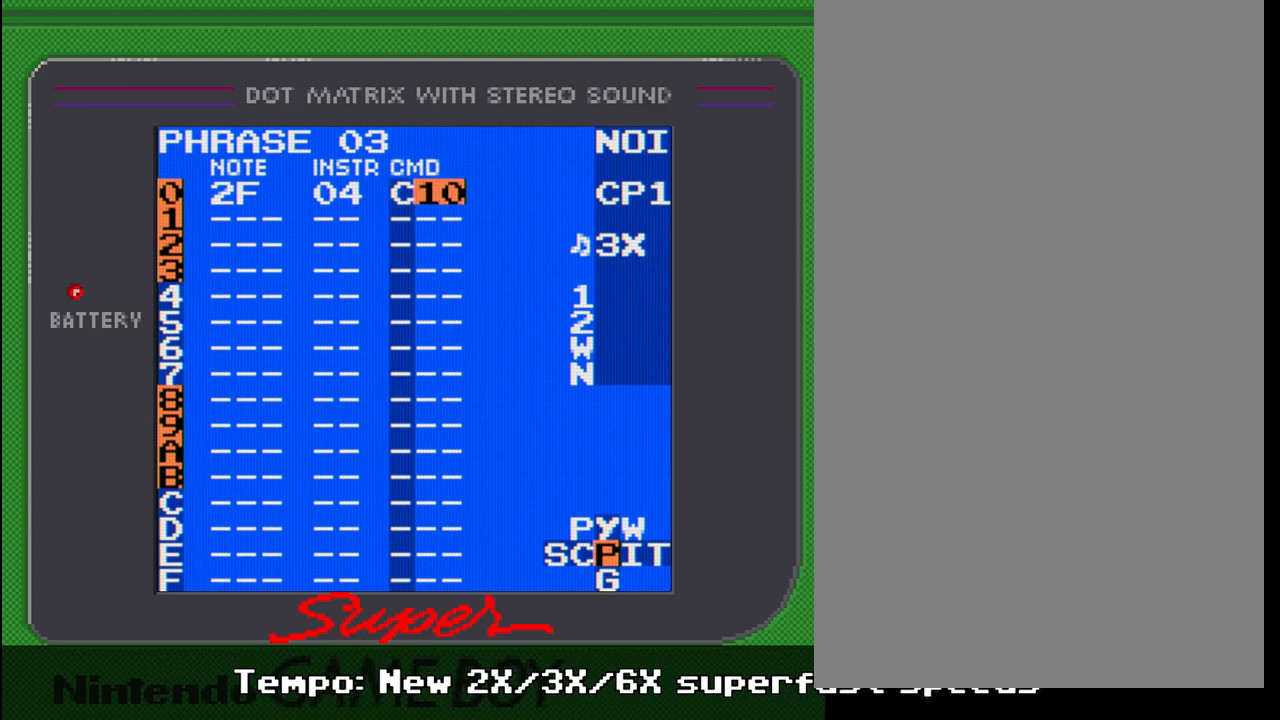
{"buttons": ["A"], "events": [[117, "DPAD_UP", "up"]]}
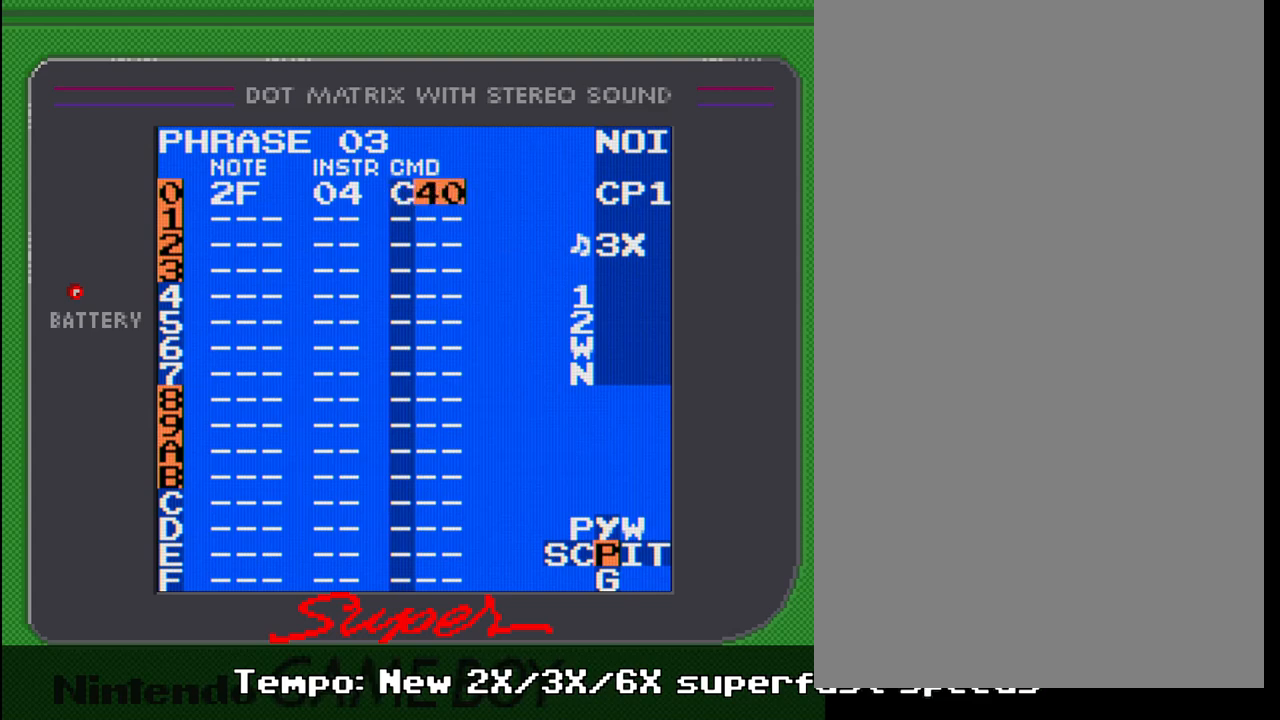
{"buttons": ["A"], "events": [[200, "DPAD_UP", "down"], [400, "DPAD_UP", "up"]]}
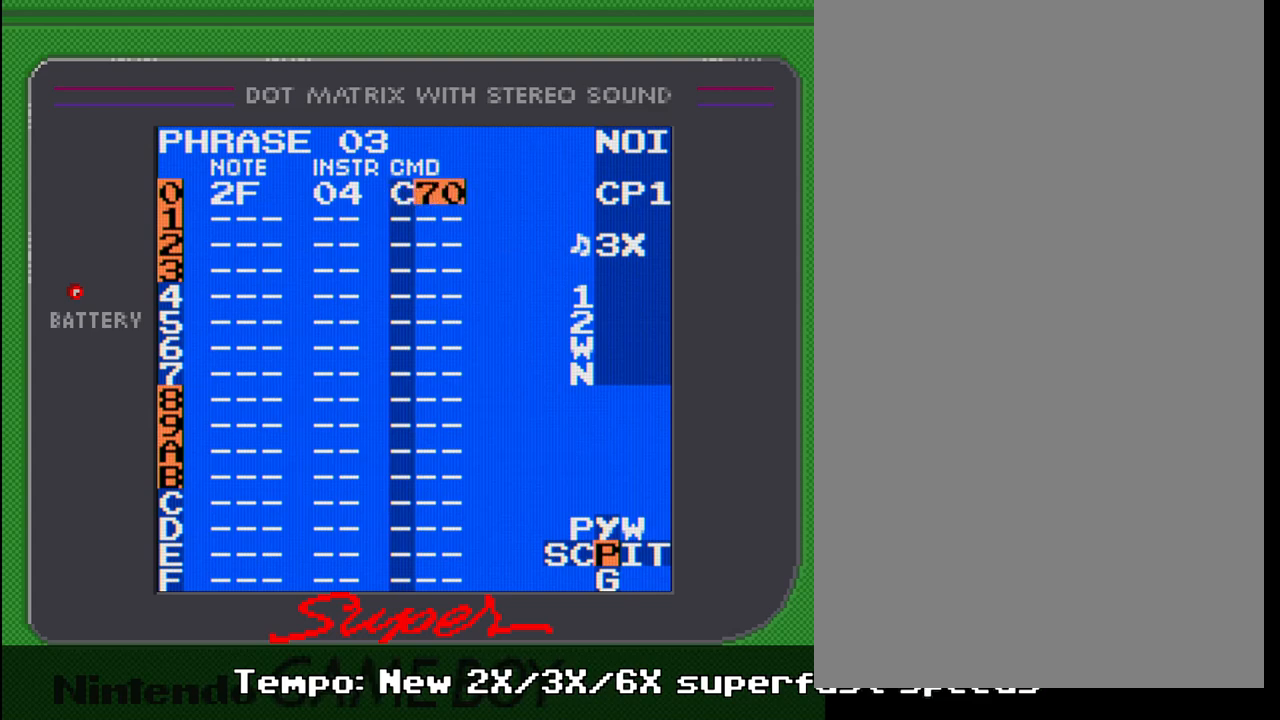
{"buttons": ["DPAD_LEFT"], "events": [[200, "A", "up"], [350, "DPAD_LEFT", "down"]]}
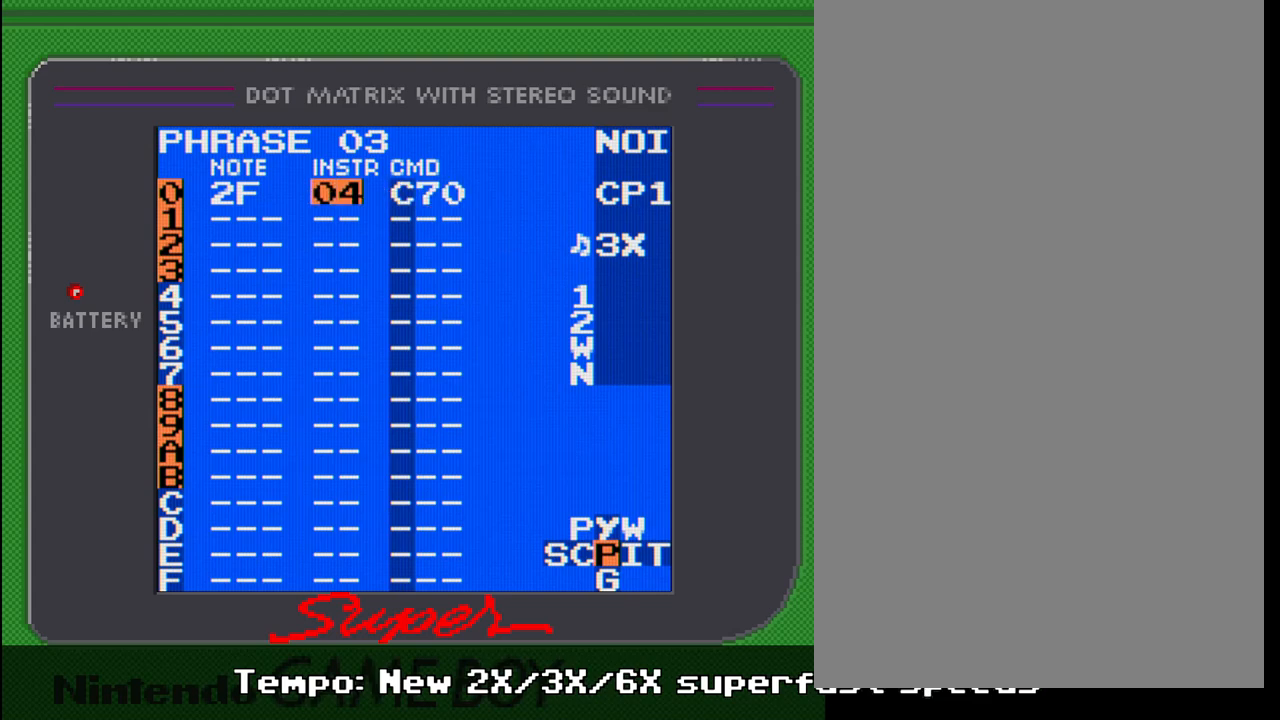
{"buttons": ["A"], "events": [[67, "DPAD_LEFT", "up"], [200, "A", "down"]]}
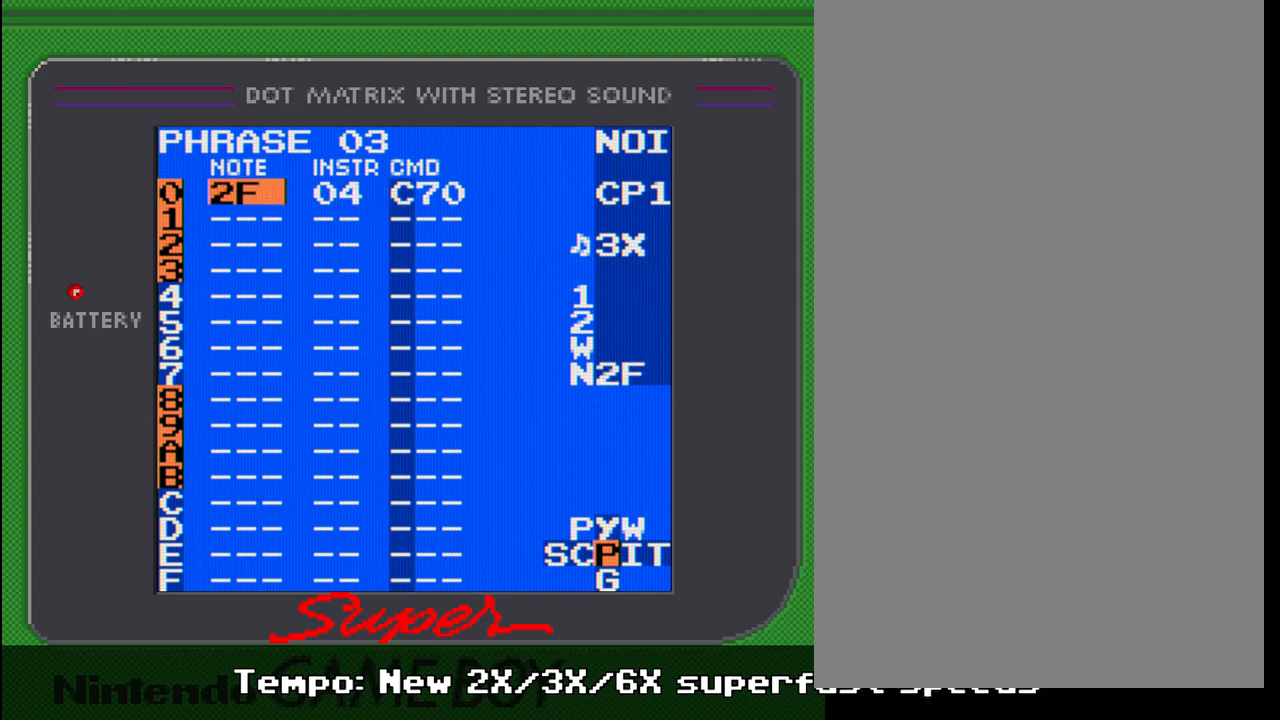
{"buttons": [], "events": [[283, "A", "up"]]}
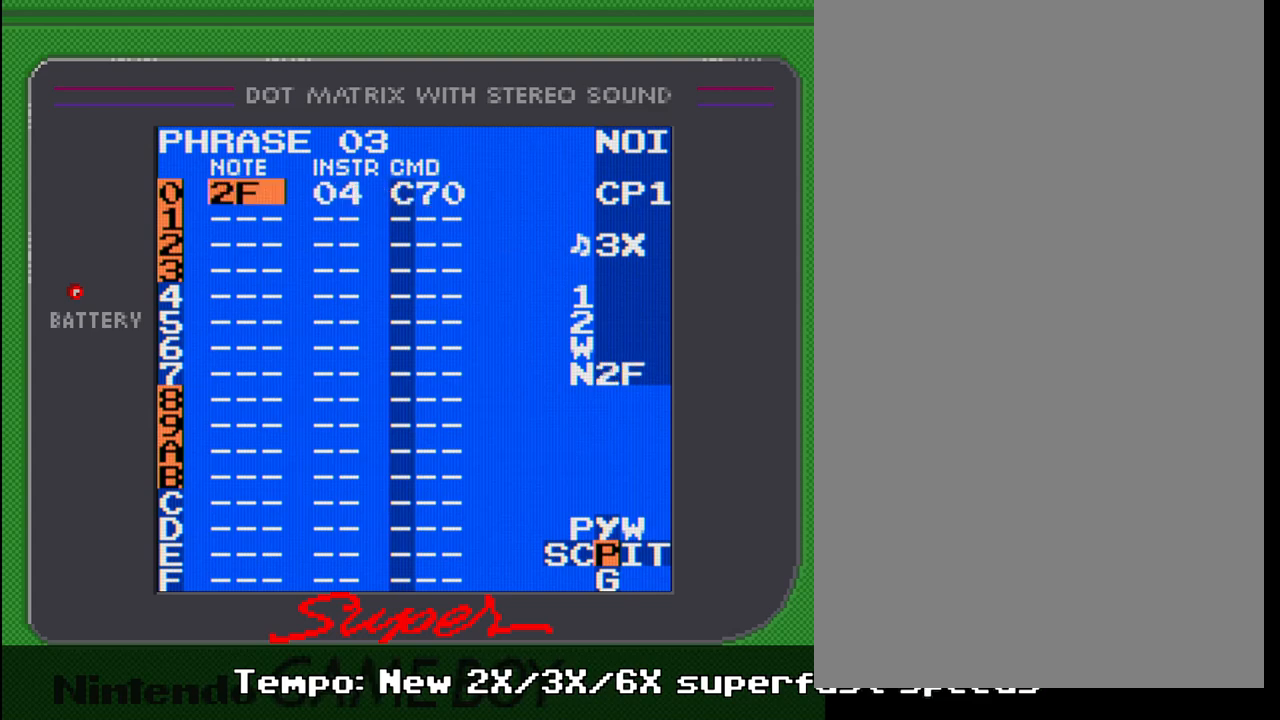
{"buttons": [], "events": []}
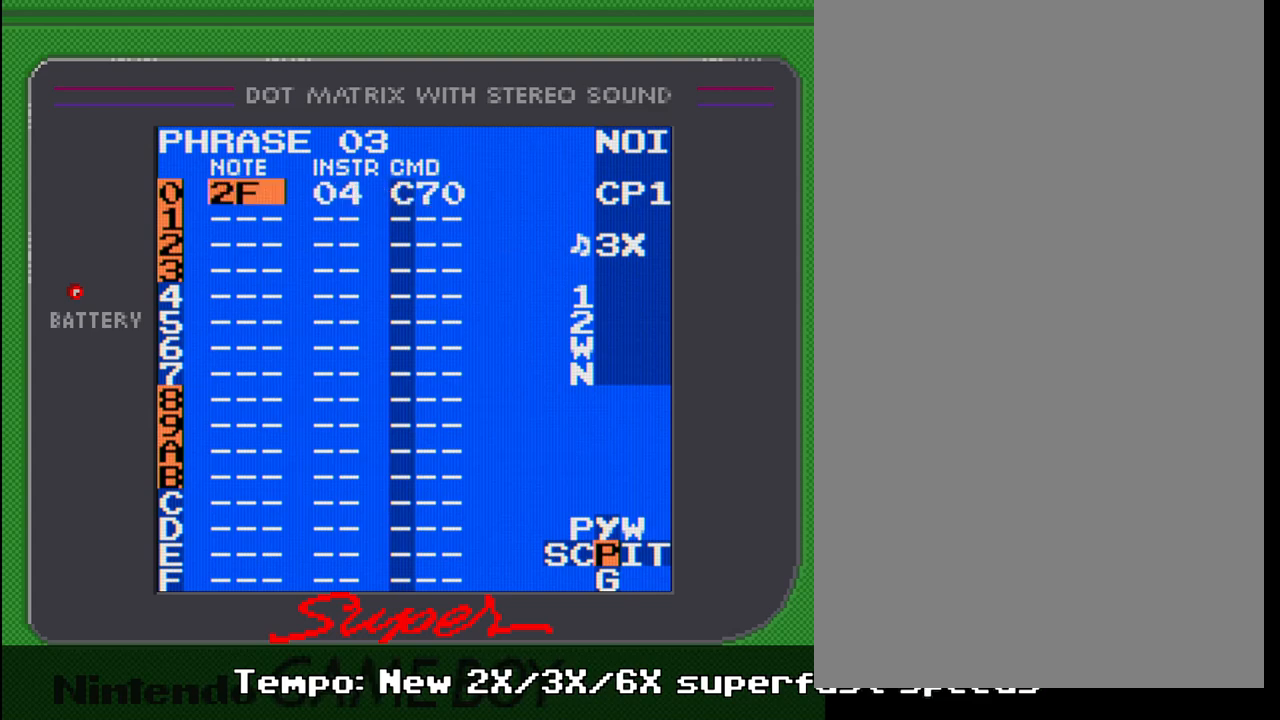
{"buttons": ["SELECT"], "events": [[233, "SELECT", "down"]]}
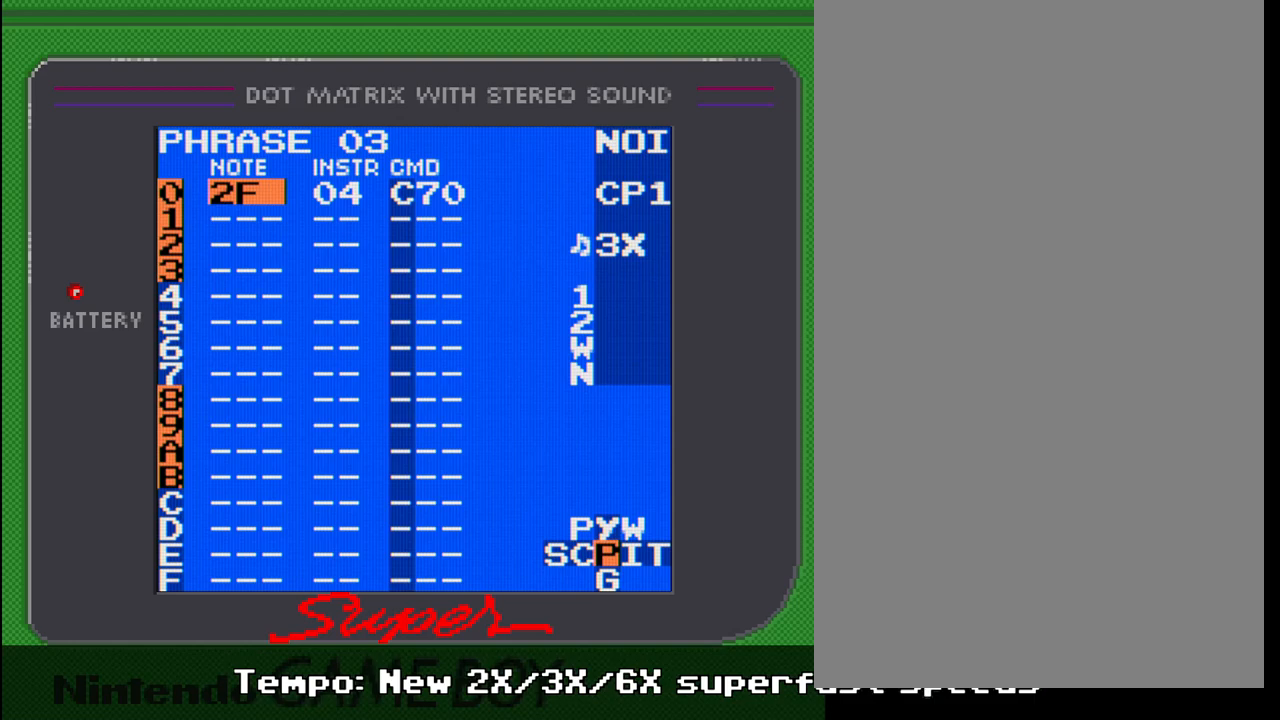
{"buttons": ["SELECT"], "events": []}